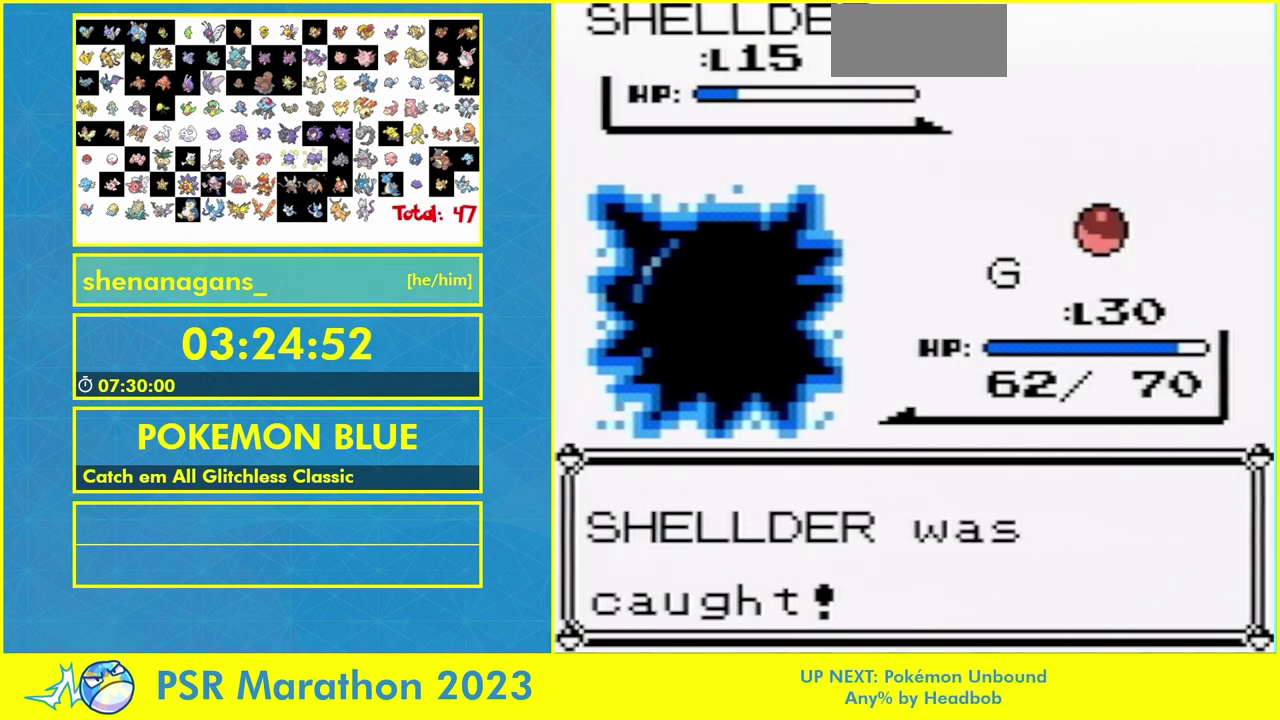
Gameplay with a controller (Nintendo layout); each line is a JSON object with the inputs held at the frame after it. "events" lists button and stick changes between this image and that frame as [ms after this image, input, new state], when the widget could be followed in between. Not read: DPAD_LEFT DPAD_UP L1 L3 R3.
{"buttons": [], "events": [[67, "B", "down"], [167, "B", "up"], [300, "B", "down"], [400, "B", "up"]]}
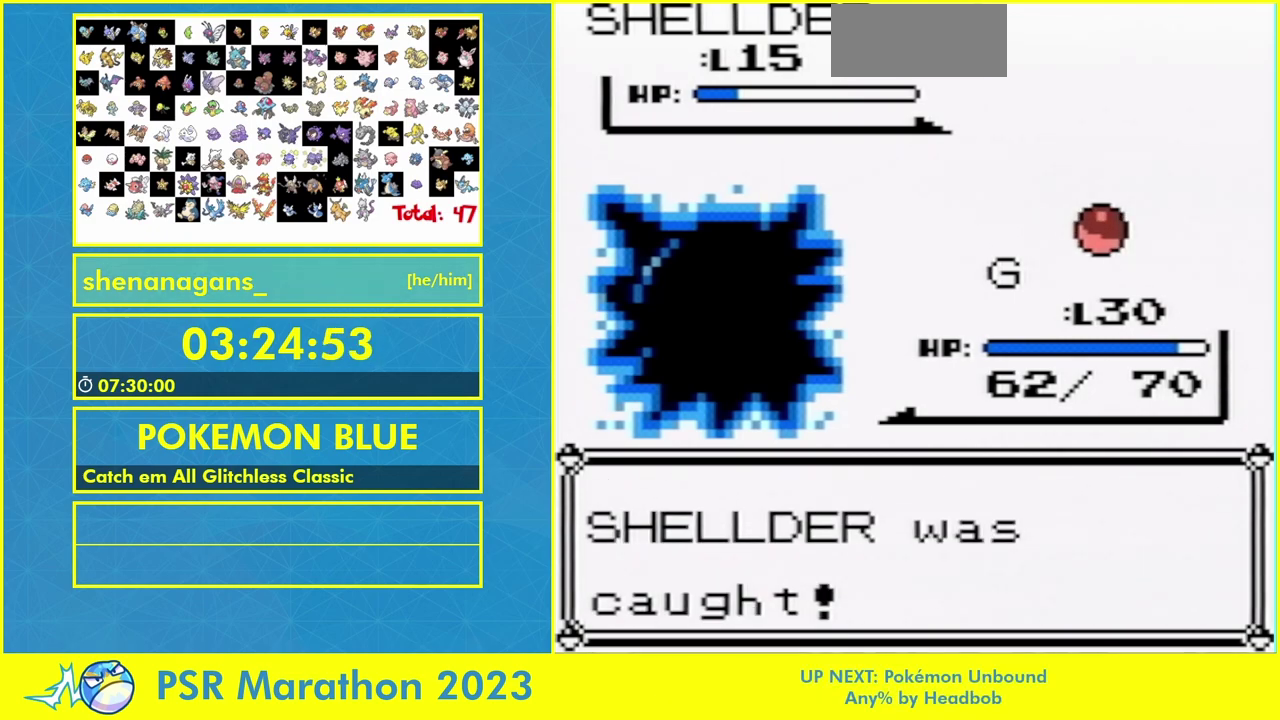
{"buttons": [], "events": []}
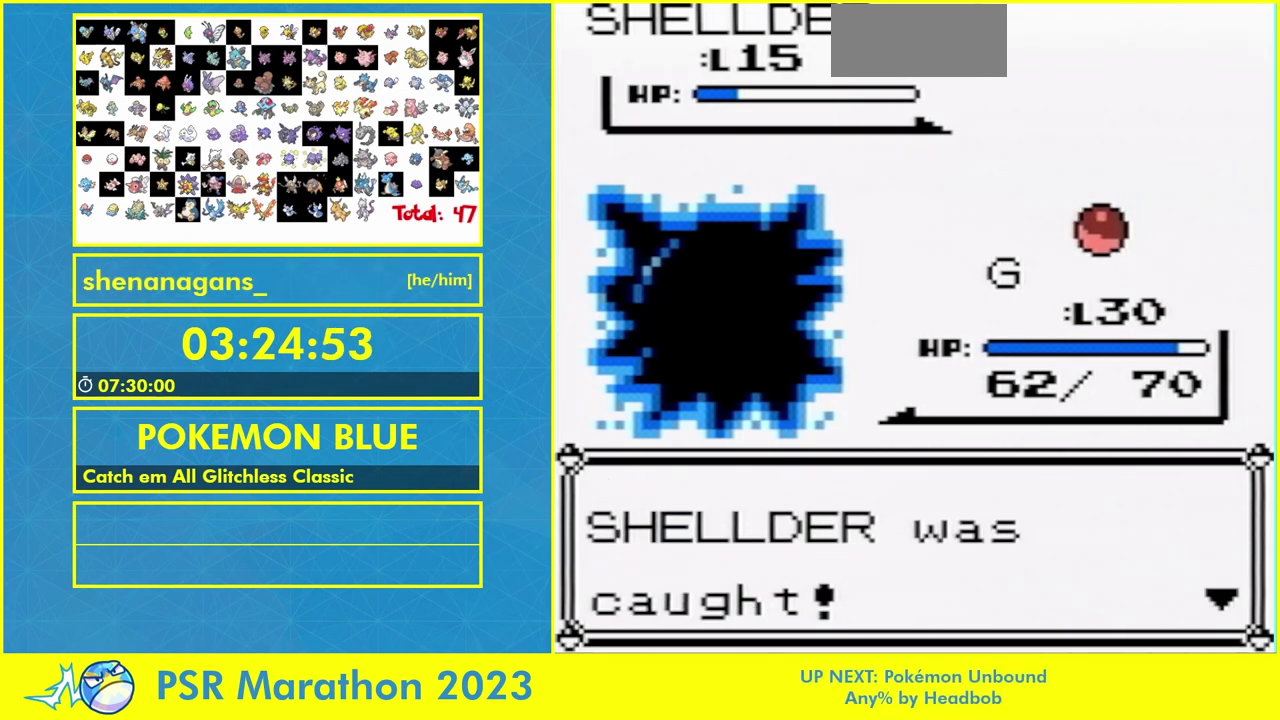
{"buttons": [], "events": [[167, "B", "down"], [267, "B", "up"]]}
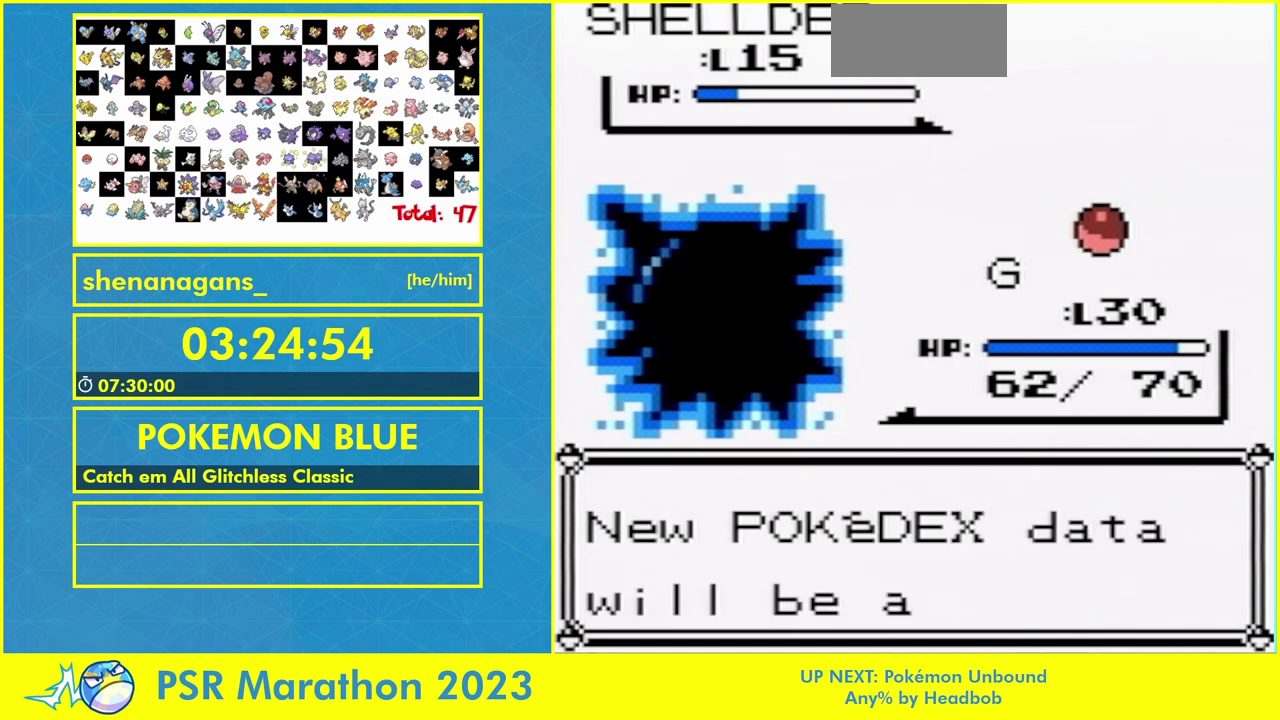
{"buttons": [], "events": []}
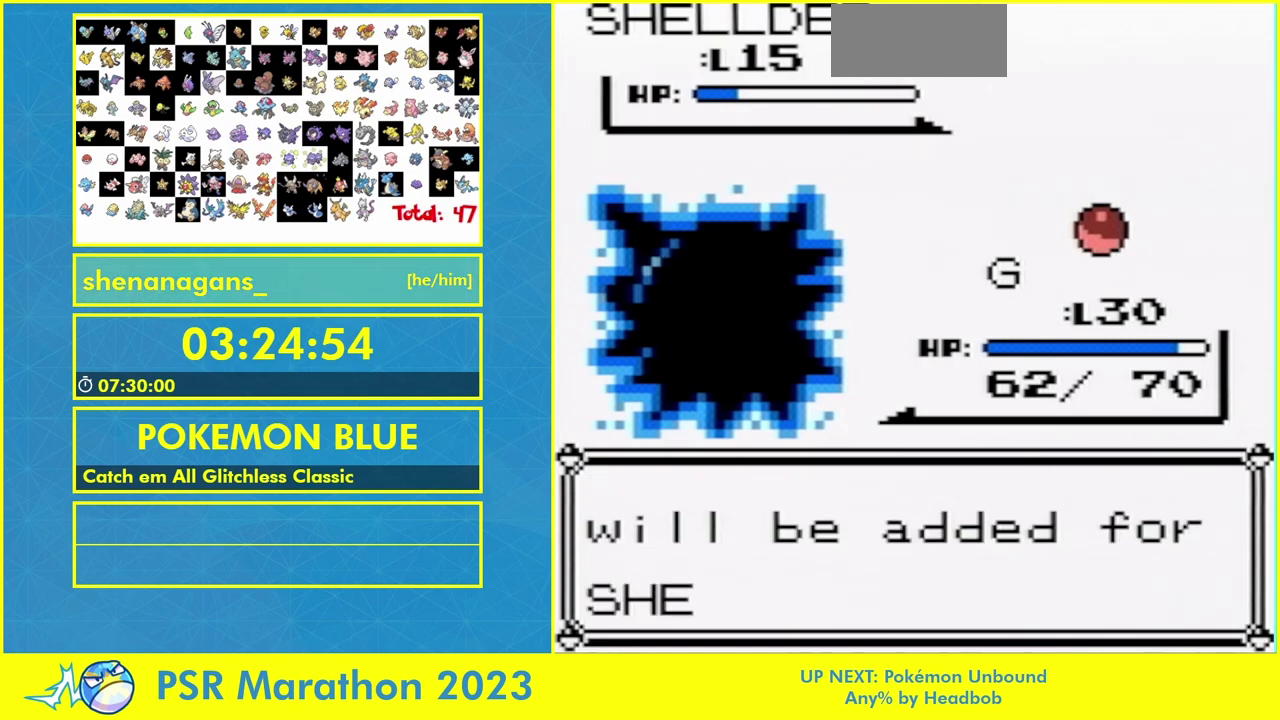
{"buttons": [], "events": []}
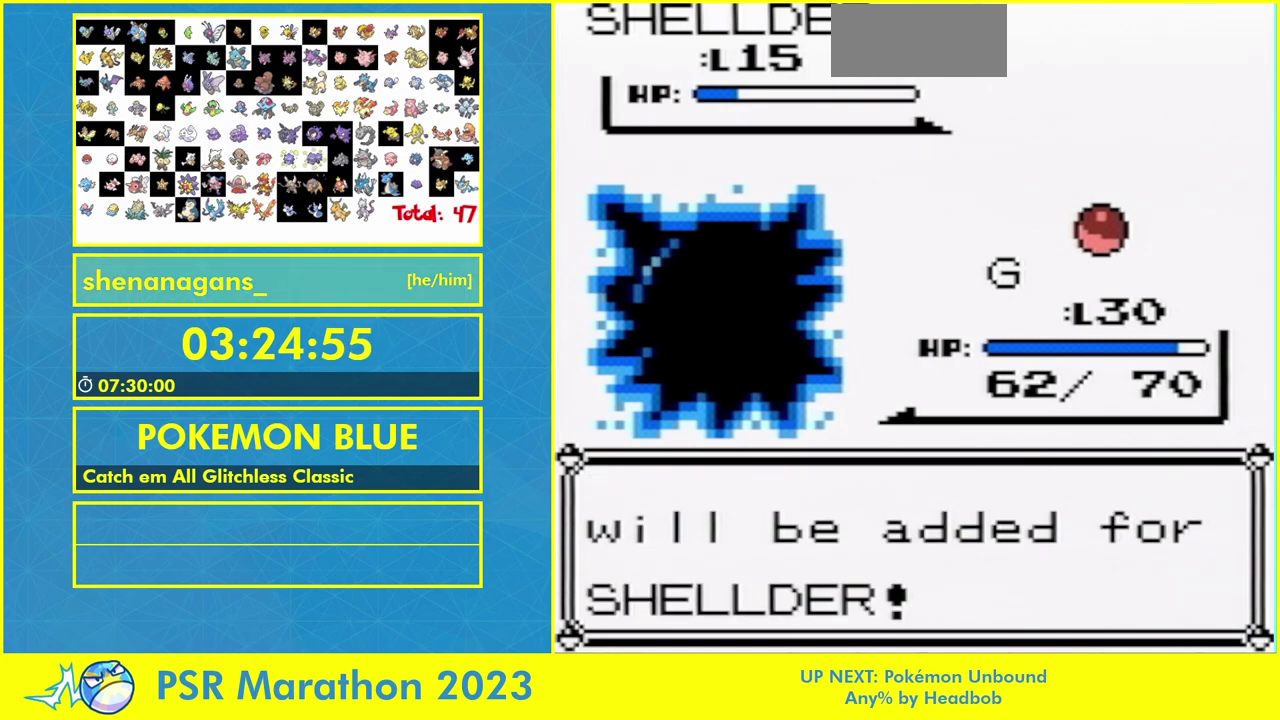
{"buttons": ["B", "R1"]}
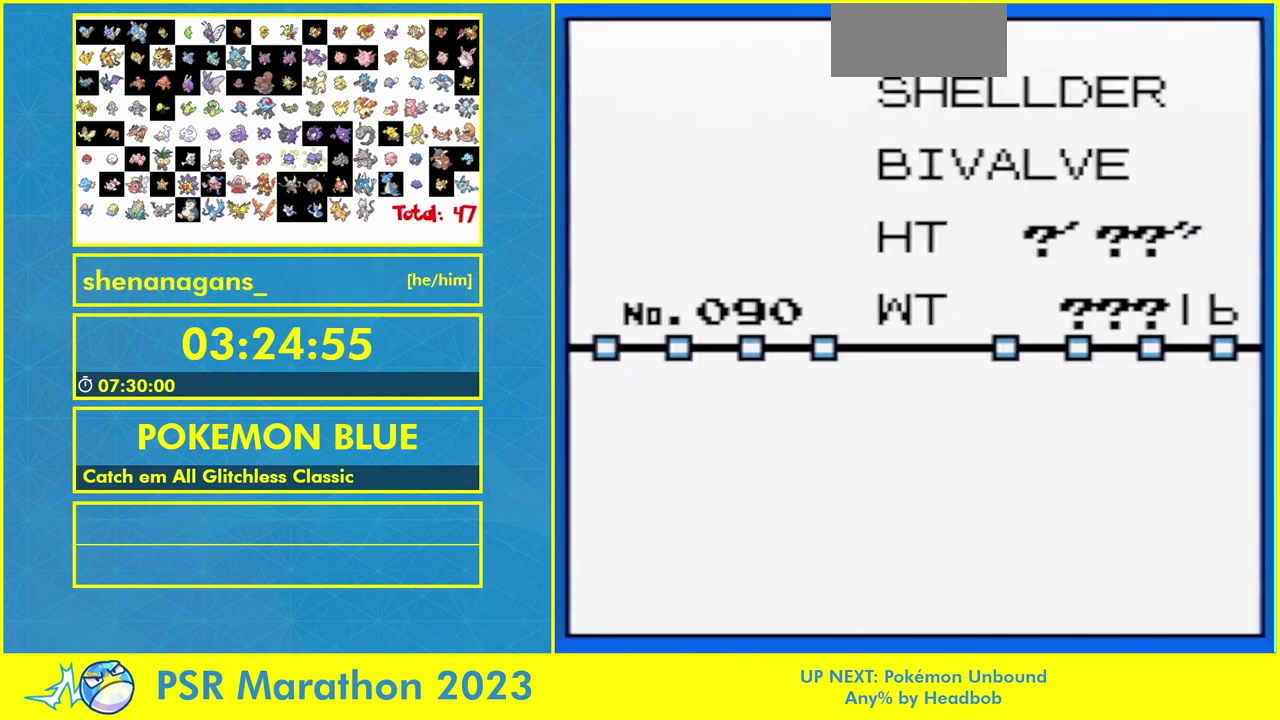
{"buttons": ["B", "R1"], "events": [[67, "B", "up"], [200, "B", "down"], [333, "B", "up"], [433, "B", "down"]]}
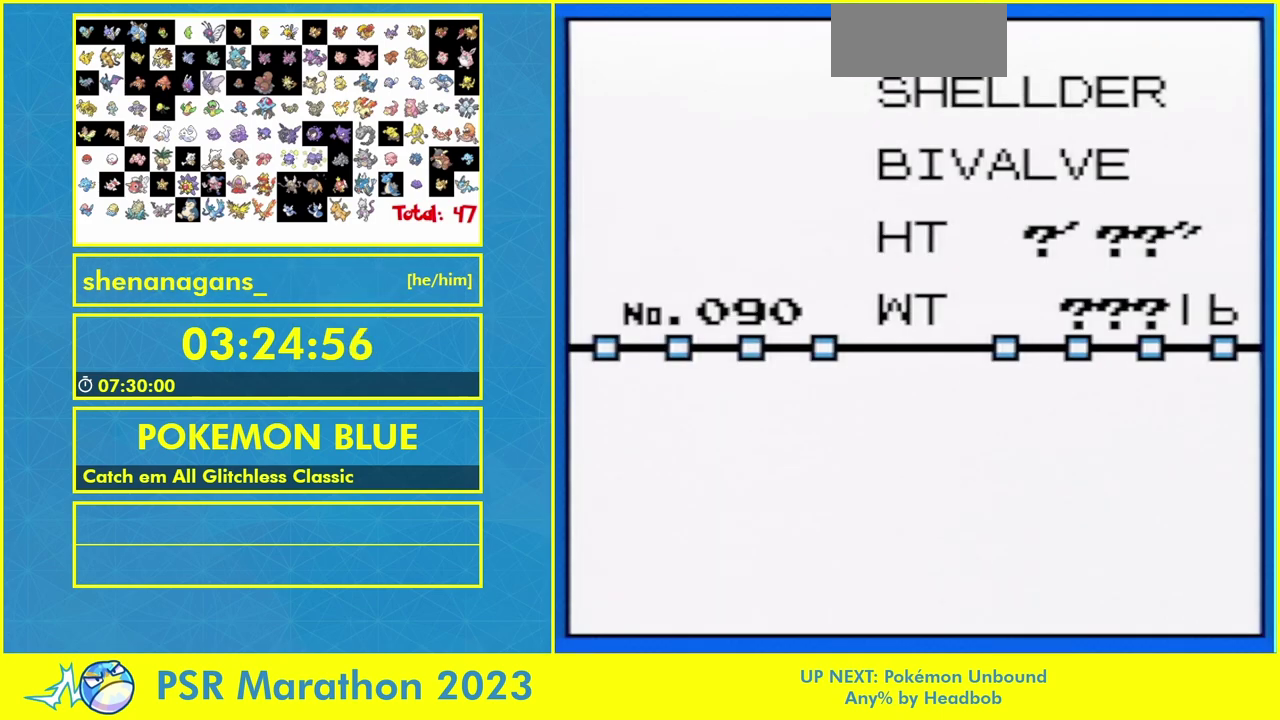
{"buttons": ["R1"], "events": [[100, "B", "up"], [167, "B", "down"], [267, "B", "up"], [400, "B", "down"], [500, "B", "up"]]}
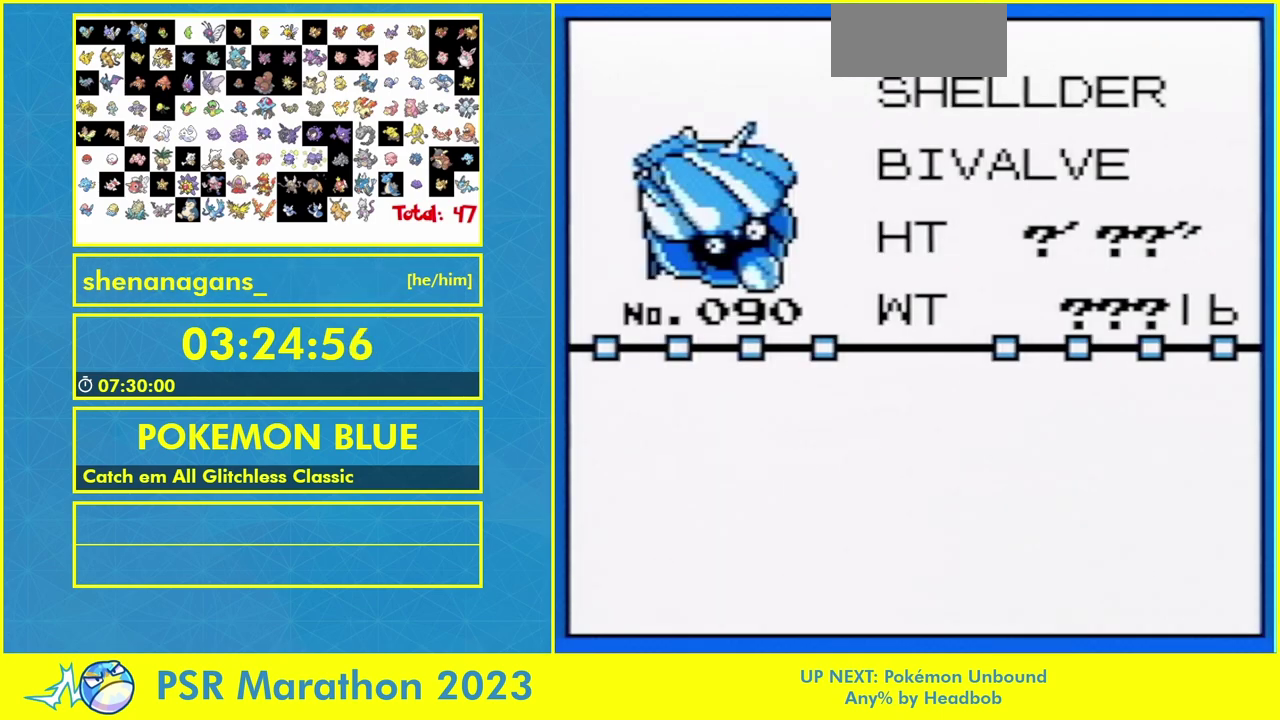
{"buttons": ["B", "R1"], "events": [[100, "B", "down"], [167, "B", "up"], [467, "B", "down"]]}